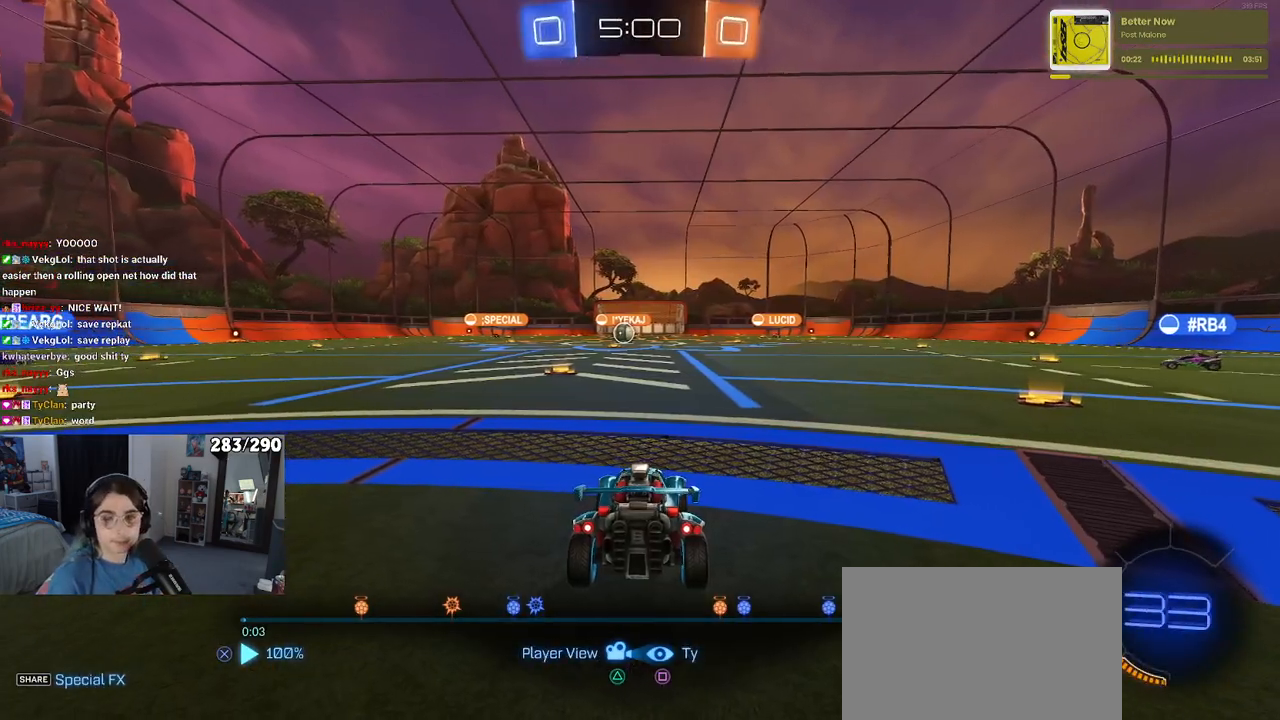
Gameplay with a controller (PlayStation layout); each line is a JSON object with the inputs held at the frame after it. "events" lists button and stick changes between this image and that frame as [ms after this image, input, new state], when the widget could be followed in between. Not read: L1 R1.
{"buttons": ["SQUARE"], "left_stick": "center", "right_stick": "center", "events": [[467, "SQUARE", "down"]]}
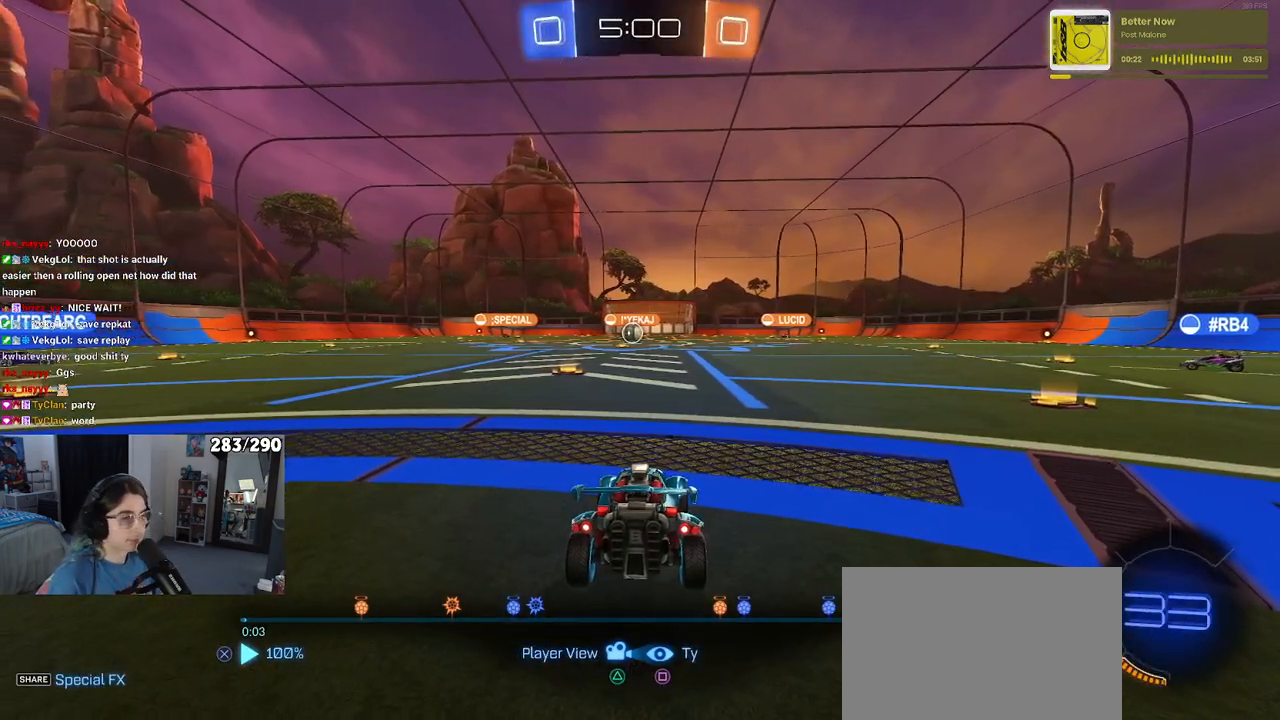
{"buttons": [], "left_stick": "center", "right_stick": "center", "events": [[33, "SQUARE", "up"]]}
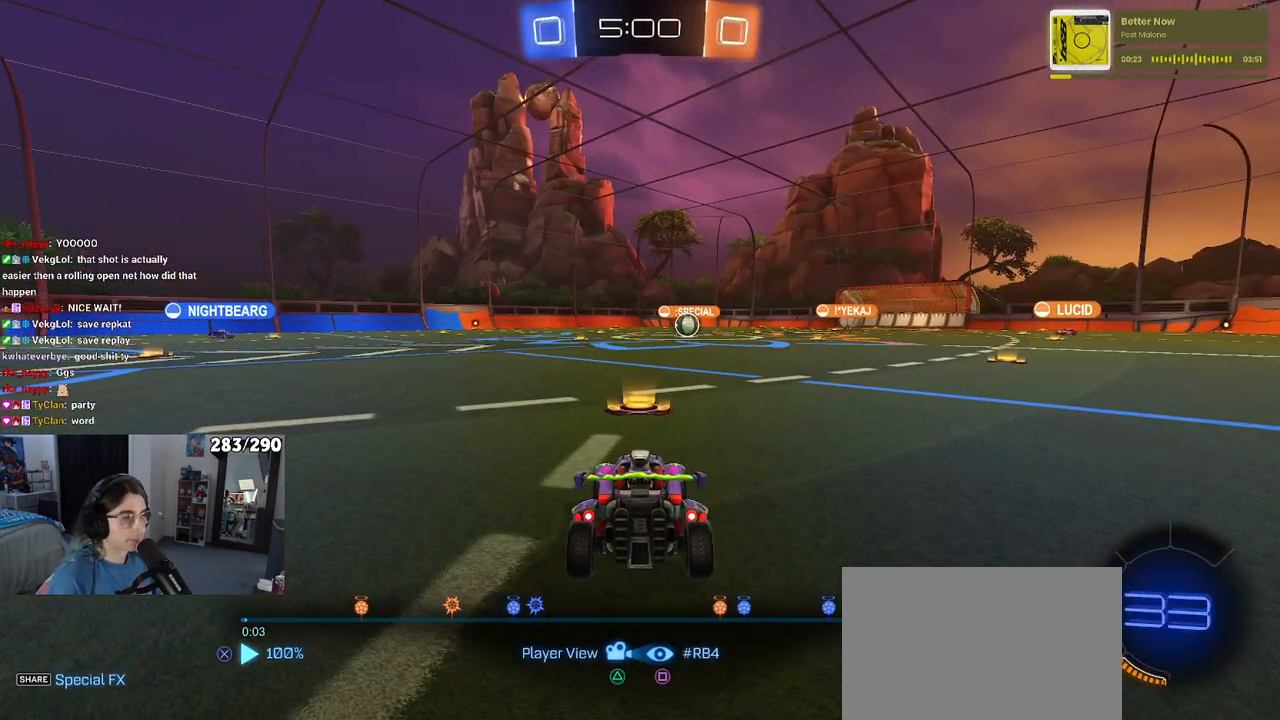
{"buttons": [], "left_stick": "center", "right_stick": "center", "events": []}
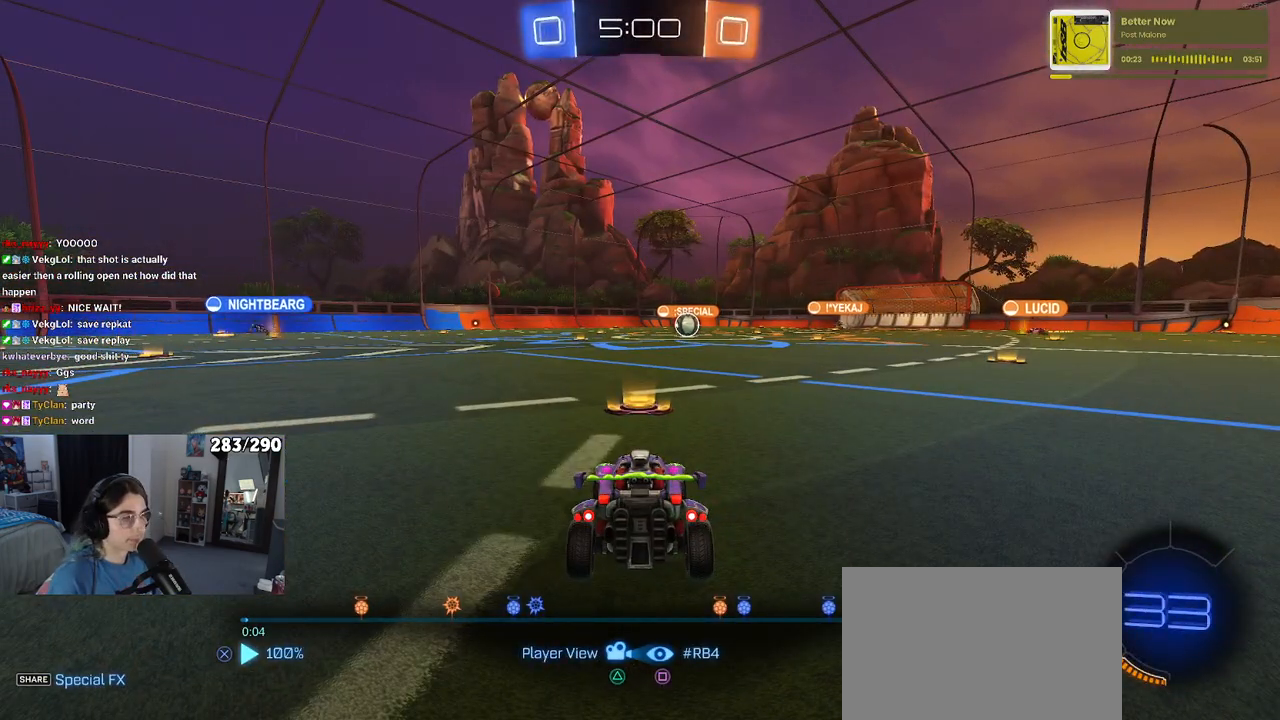
{"buttons": ["DPAD_RIGHT"], "left_stick": "center", "right_stick": "center", "events": [[83, "DPAD_RIGHT", "down"], [167, "DPAD_RIGHT", "up"], [233, "DPAD_RIGHT", "down"], [317, "DPAD_RIGHT", "up"], [383, "DPAD_RIGHT", "down"], [467, "DPAD_RIGHT", "up"], [500, "DPAD_RIGHT", "down"]]}
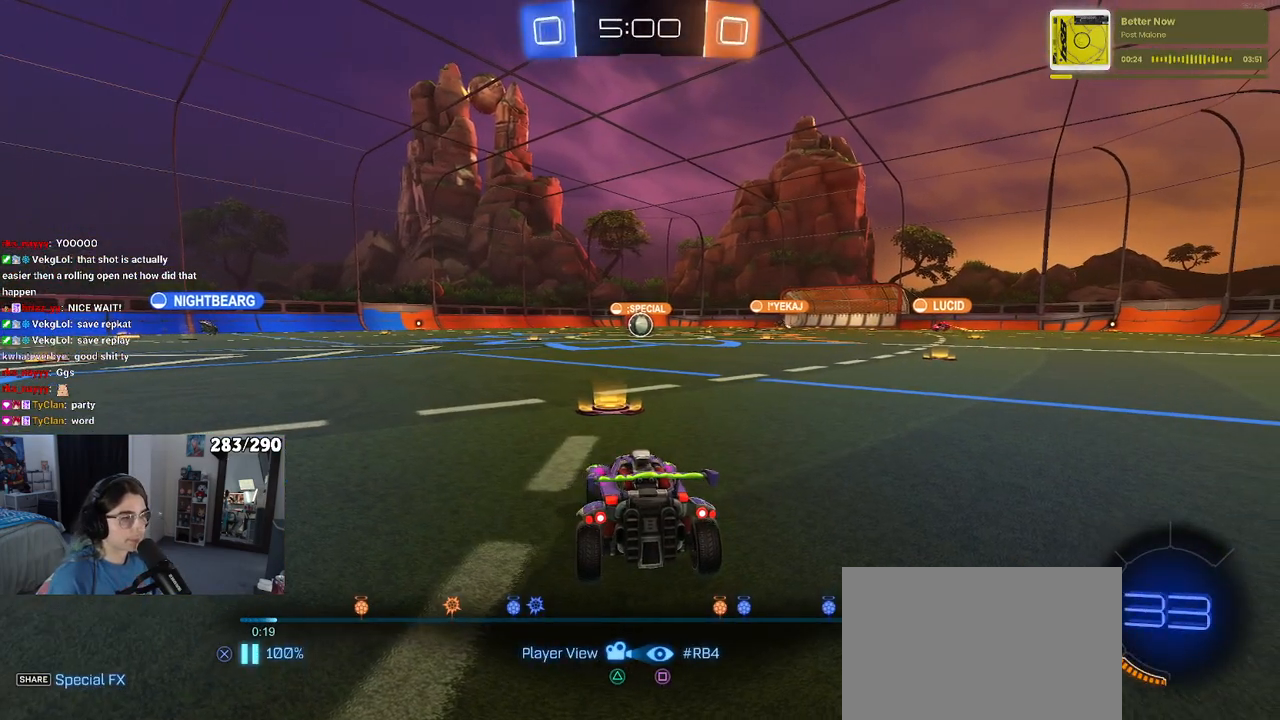
{"buttons": ["DPAD_RIGHT"], "left_stick": "center", "right_stick": "center", "events": [[100, "DPAD_RIGHT", "up"], [150, "DPAD_RIGHT", "down"], [250, "DPAD_RIGHT", "up"], [300, "DPAD_RIGHT", "down"], [400, "DPAD_RIGHT", "up"], [483, "DPAD_RIGHT", "down"]]}
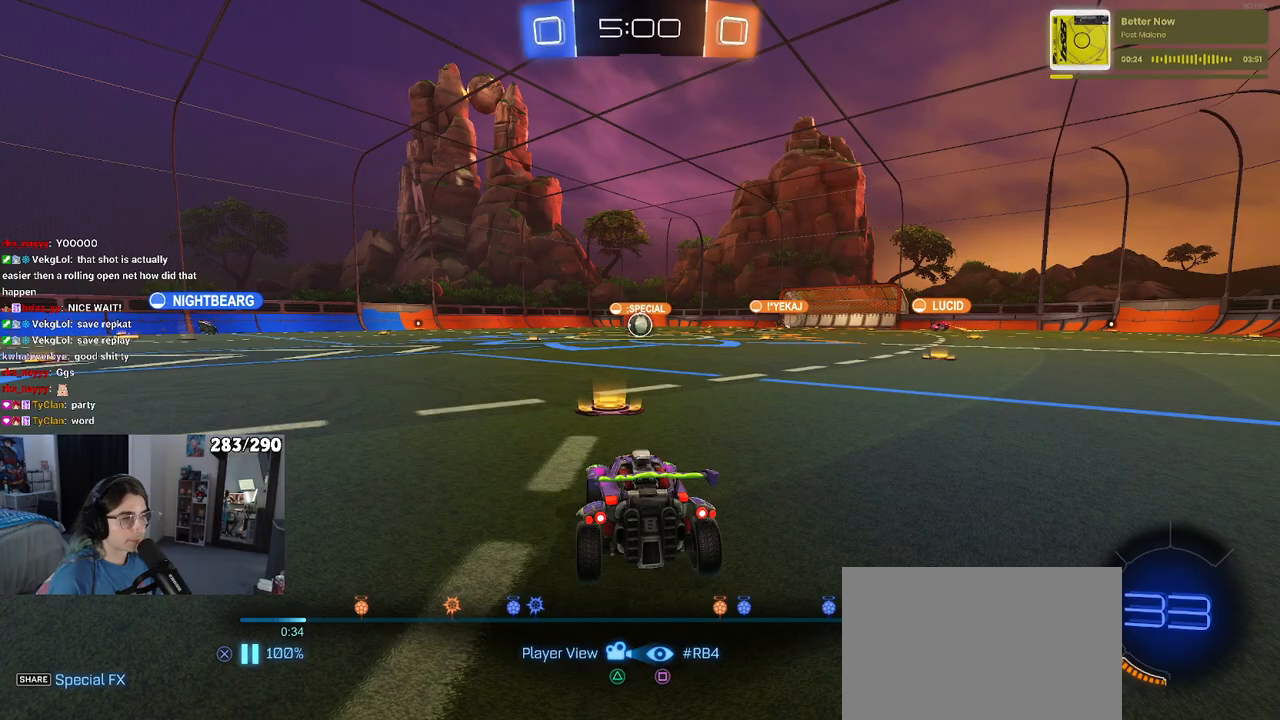
{"buttons": ["DPAD_RIGHT"], "left_stick": "center", "right_stick": "center", "events": [[50, "DPAD_RIGHT", "up"], [133, "DPAD_RIGHT", "down"], [217, "DPAD_RIGHT", "up"], [317, "DPAD_RIGHT", "down"], [367, "DPAD_RIGHT", "up"], [433, "DPAD_RIGHT", "down"]]}
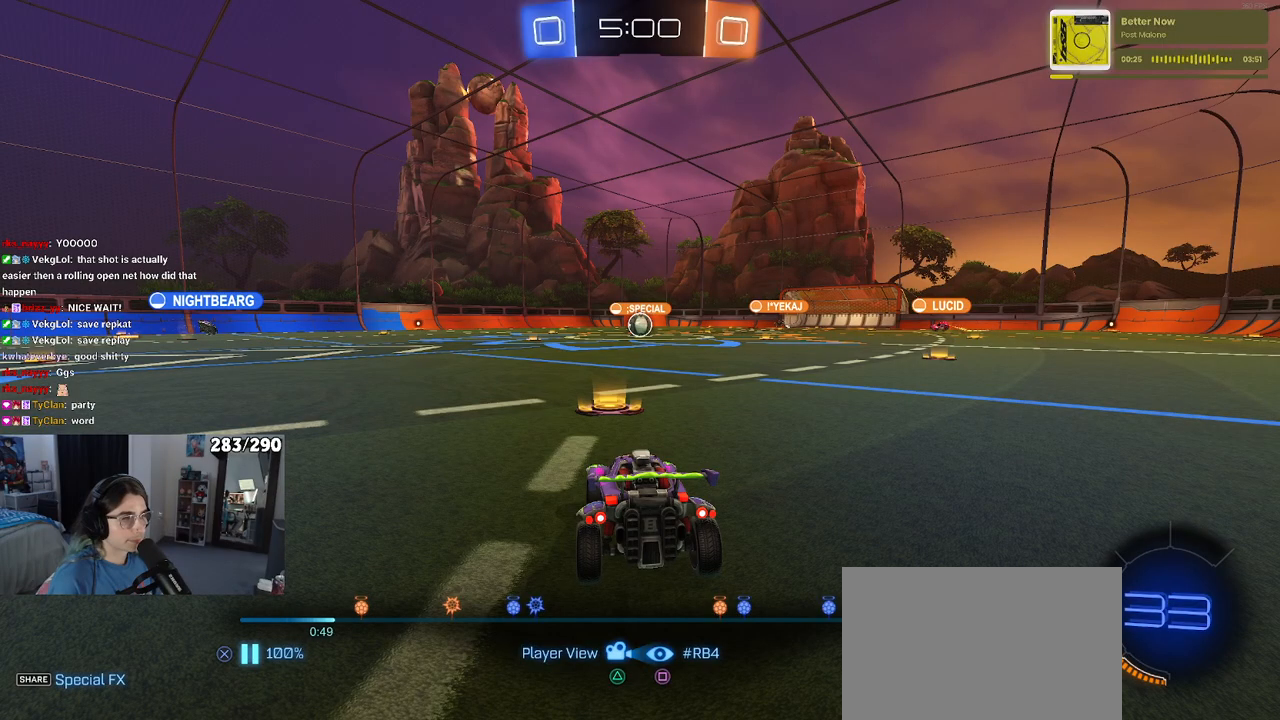
{"buttons": ["DPAD_RIGHT"], "left_stick": "center", "right_stick": "center", "events": []}
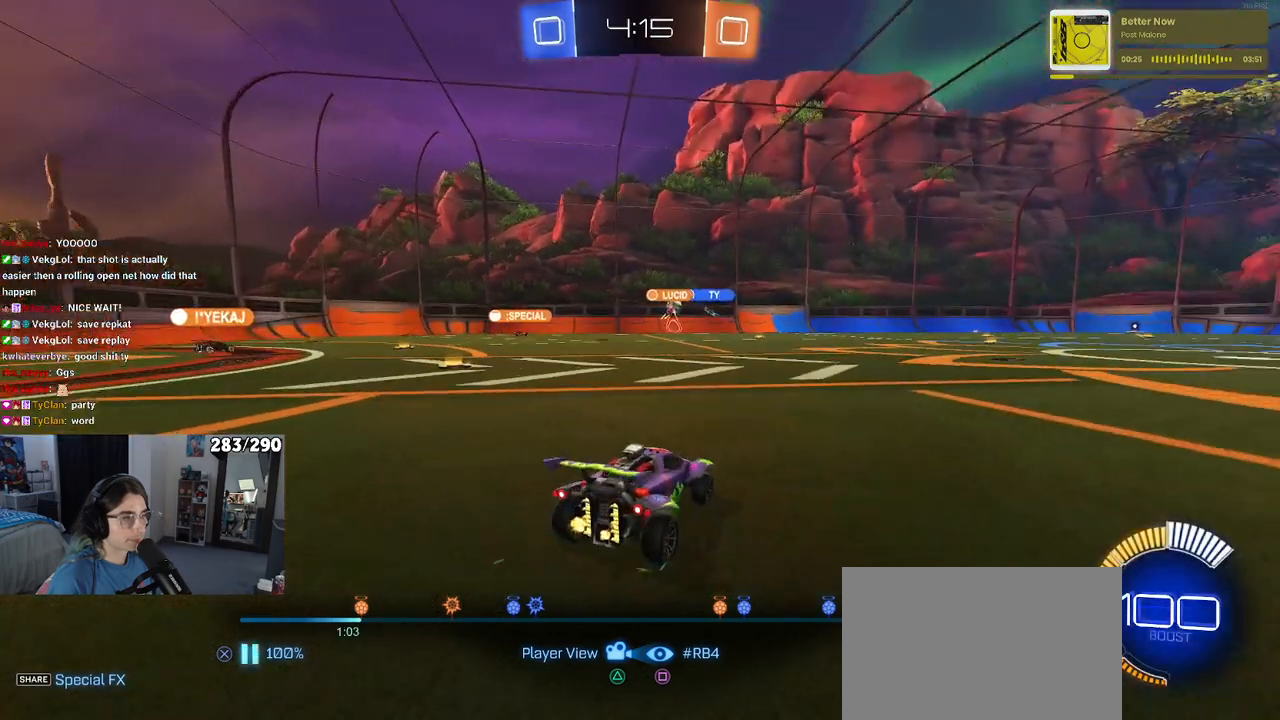
{"buttons": ["DPAD_RIGHT"], "left_stick": "center", "right_stick": "center", "events": [[67, "DPAD_RIGHT", "up"], [150, "DPAD_RIGHT", "down"]]}
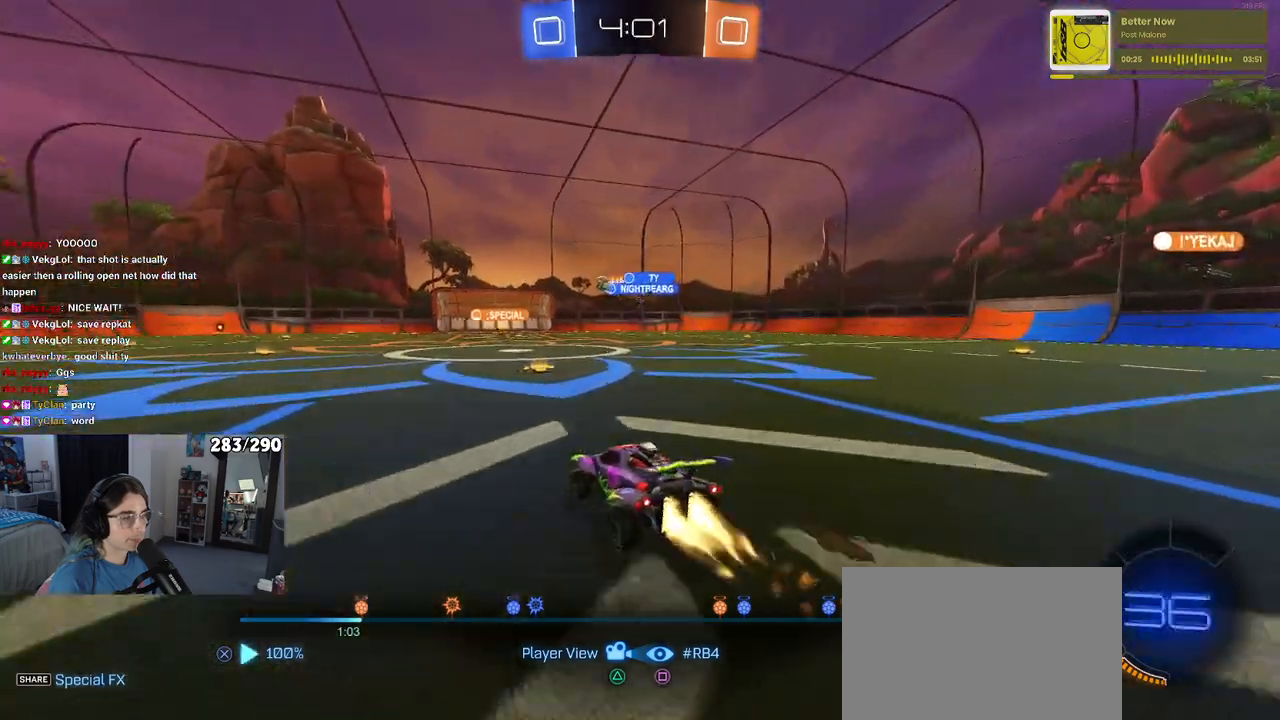
{"buttons": ["DPAD_RIGHT"], "left_stick": "center", "right_stick": "center", "events": [[217, "DPAD_RIGHT", "up"], [317, "DPAD_RIGHT", "down"]]}
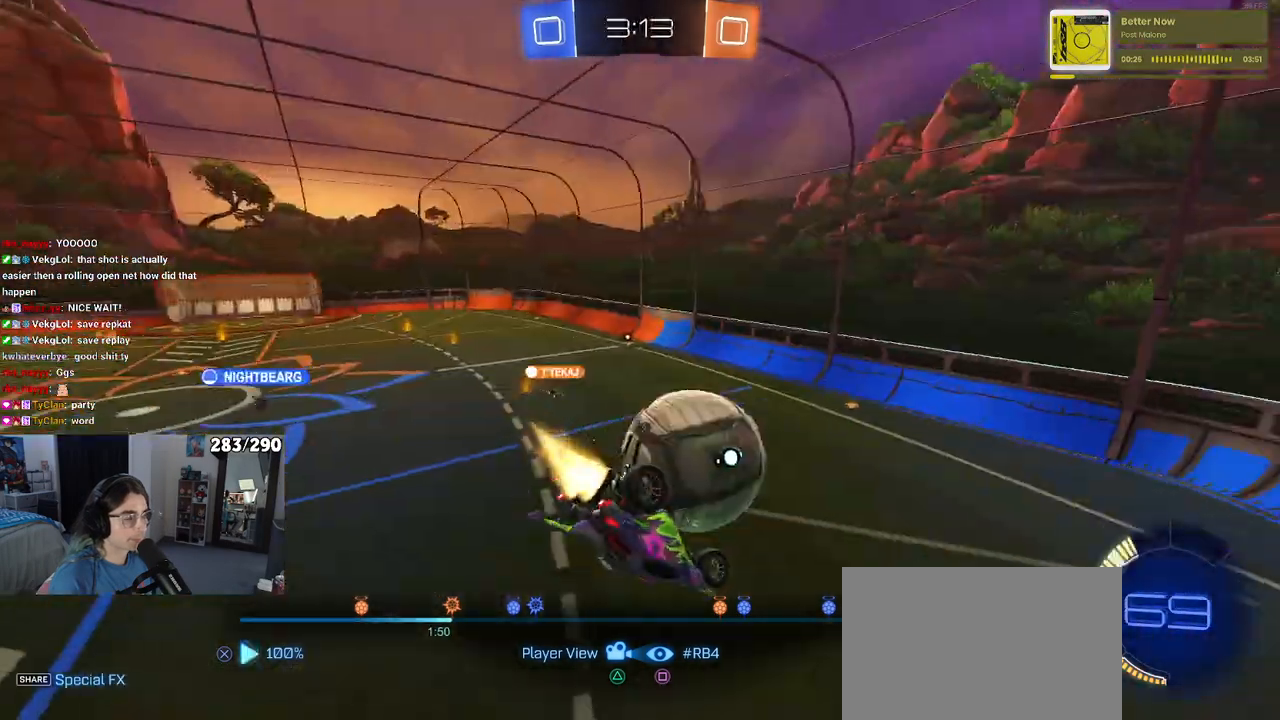
{"buttons": ["DPAD_RIGHT"], "left_stick": "center", "right_stick": "center", "events": [[383, "DPAD_RIGHT", "up"], [467, "DPAD_RIGHT", "down"]]}
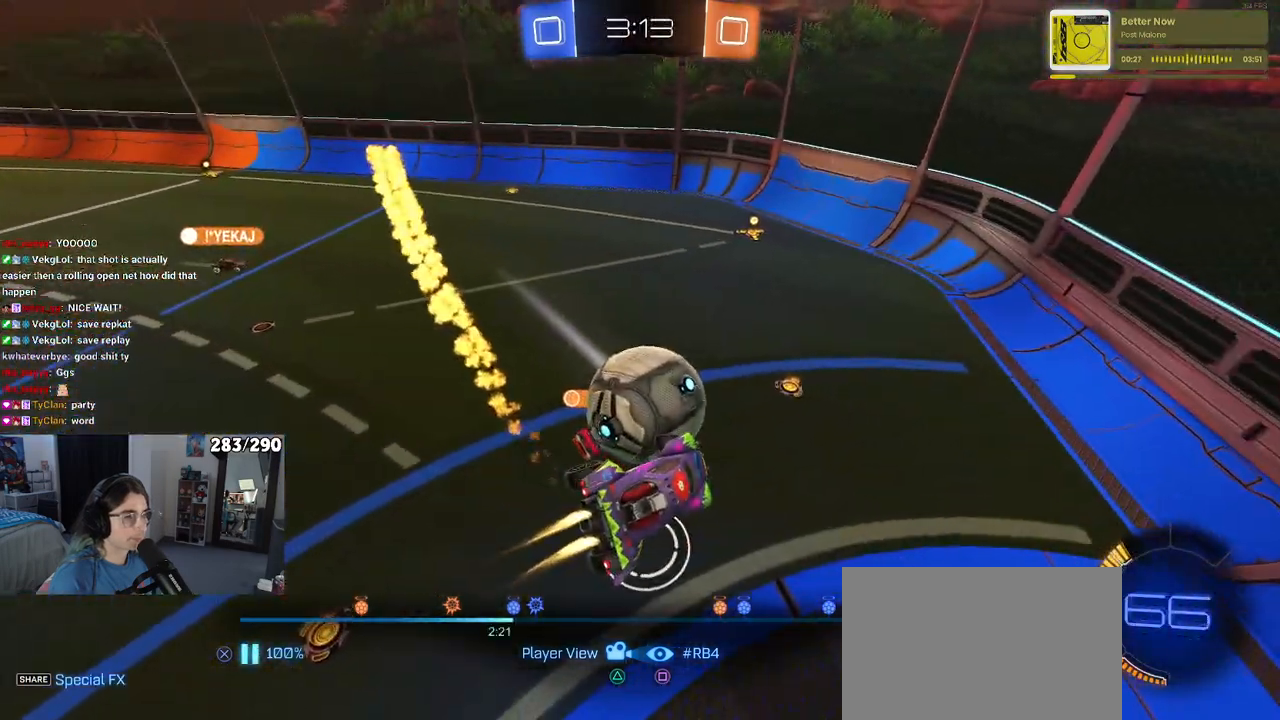
{"buttons": ["DPAD_RIGHT"], "left_stick": "center", "right_stick": "center", "events": []}
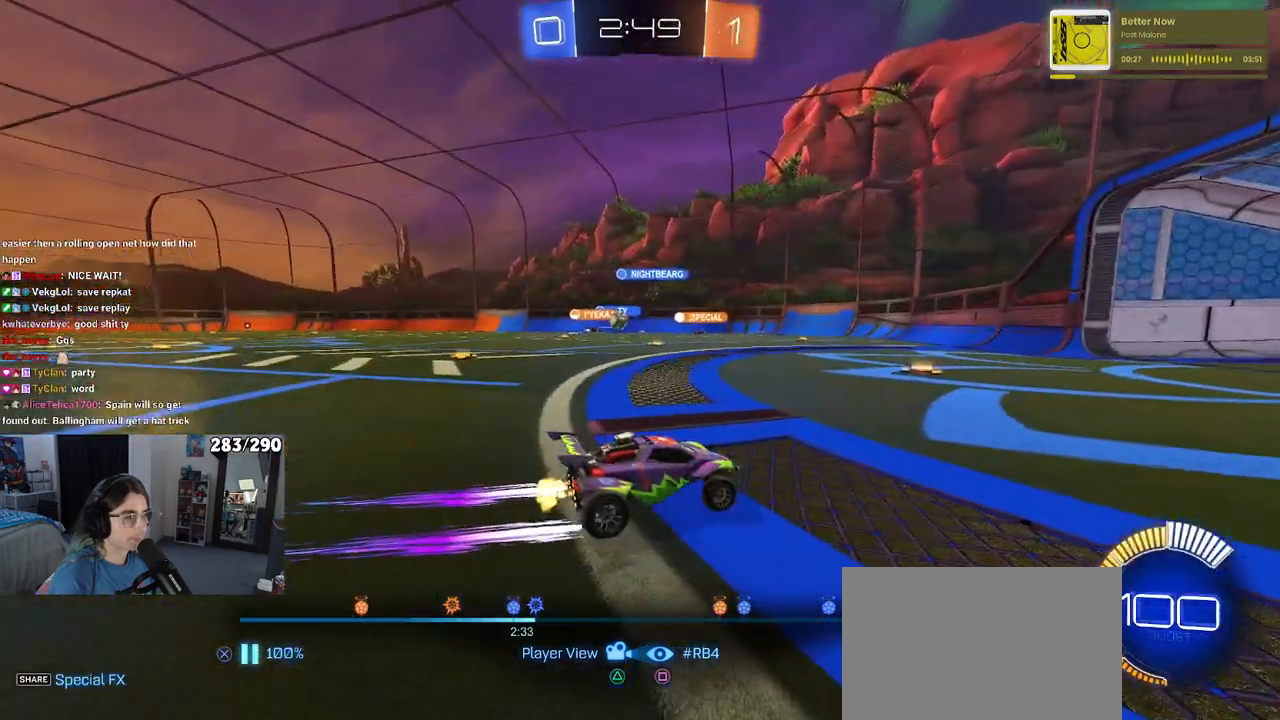
{"buttons": ["DPAD_RIGHT"], "left_stick": "center", "right_stick": "center", "events": [[17, "DPAD_RIGHT", "up"], [133, "DPAD_RIGHT", "down"]]}
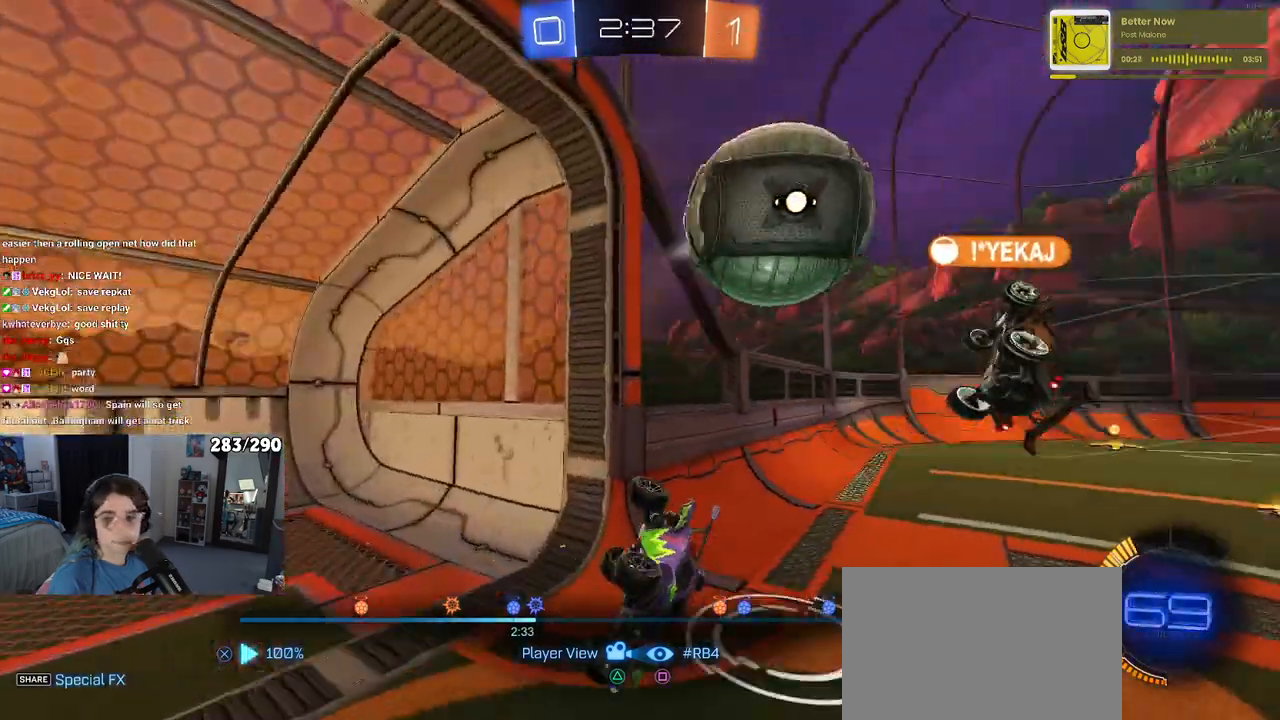
{"buttons": ["DPAD_RIGHT"], "left_stick": "center", "right_stick": "center", "events": [[300, "DPAD_RIGHT", "up"], [383, "DPAD_RIGHT", "down"]]}
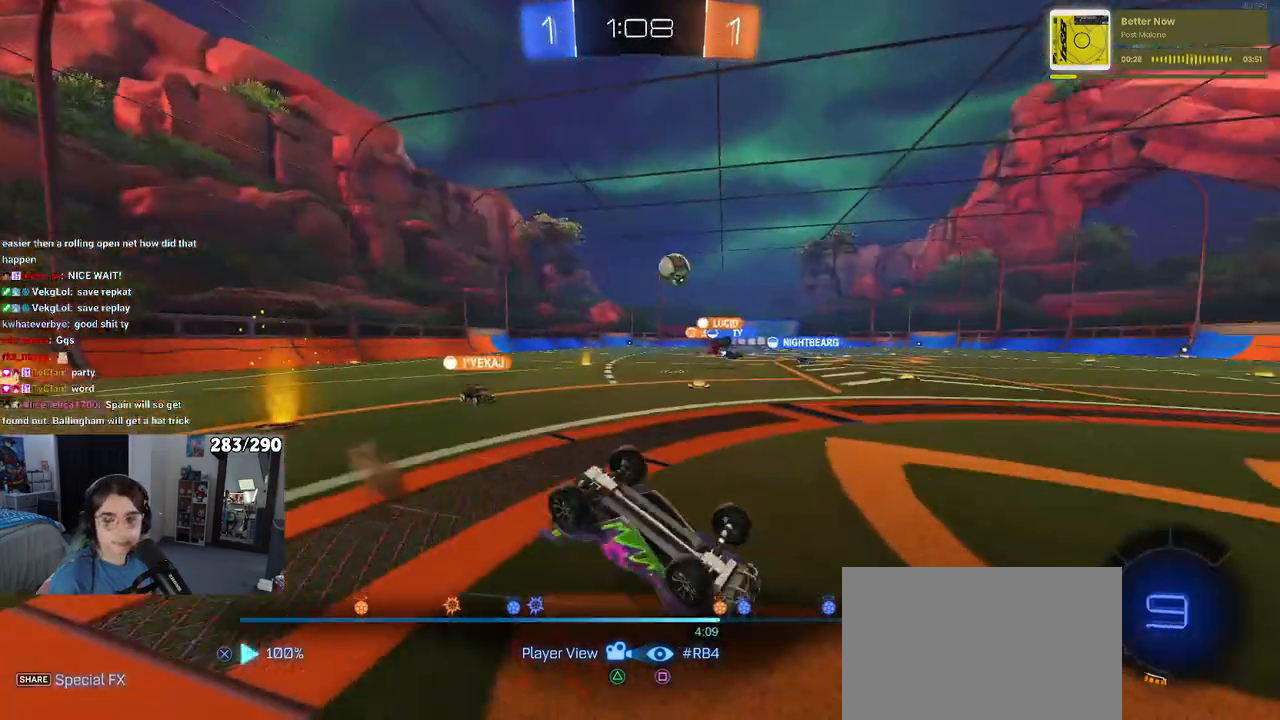
{"buttons": [], "left_stick": "center", "right_stick": "center", "events": [[483, "DPAD_RIGHT", "up"]]}
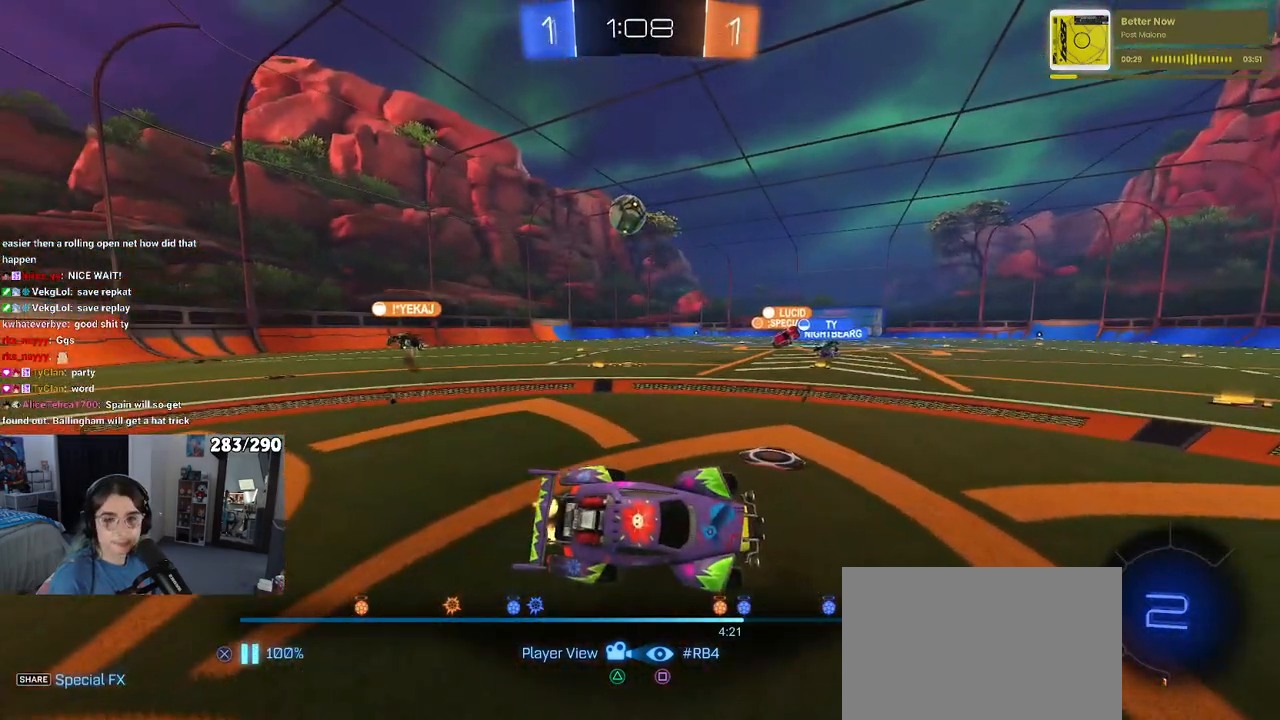
{"buttons": ["DPAD_RIGHT"], "left_stick": "center", "right_stick": "center", "events": [[100, "DPAD_RIGHT", "down"], [217, "DPAD_RIGHT", "up"], [283, "DPAD_RIGHT", "down"], [367, "DPAD_RIGHT", "up"], [467, "DPAD_RIGHT", "down"]]}
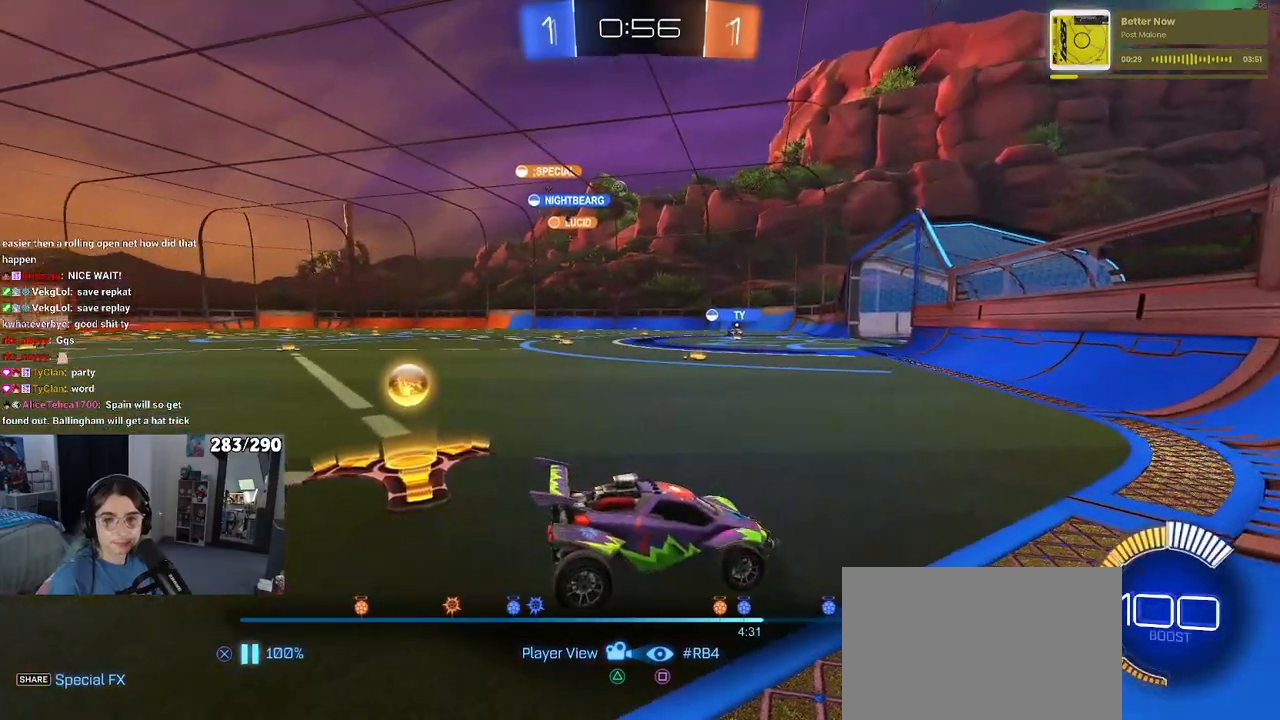
{"buttons": ["DPAD_RIGHT"], "left_stick": "center", "right_stick": "center", "events": [[50, "DPAD_RIGHT", "up"], [150, "DPAD_RIGHT", "down"], [200, "DPAD_RIGHT", "up"], [300, "DPAD_RIGHT", "down"], [417, "DPAD_RIGHT", "up"], [467, "DPAD_RIGHT", "down"]]}
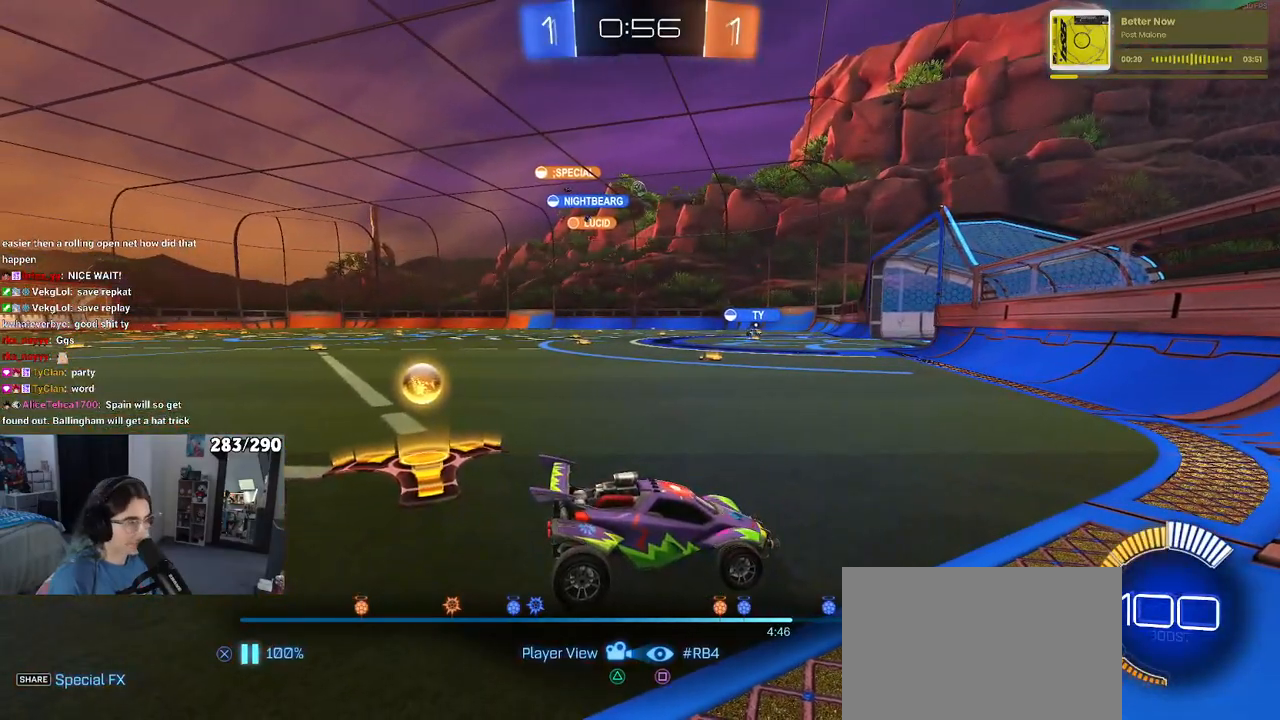
{"buttons": ["DPAD_RIGHT"], "left_stick": "center", "right_stick": "center", "events": []}
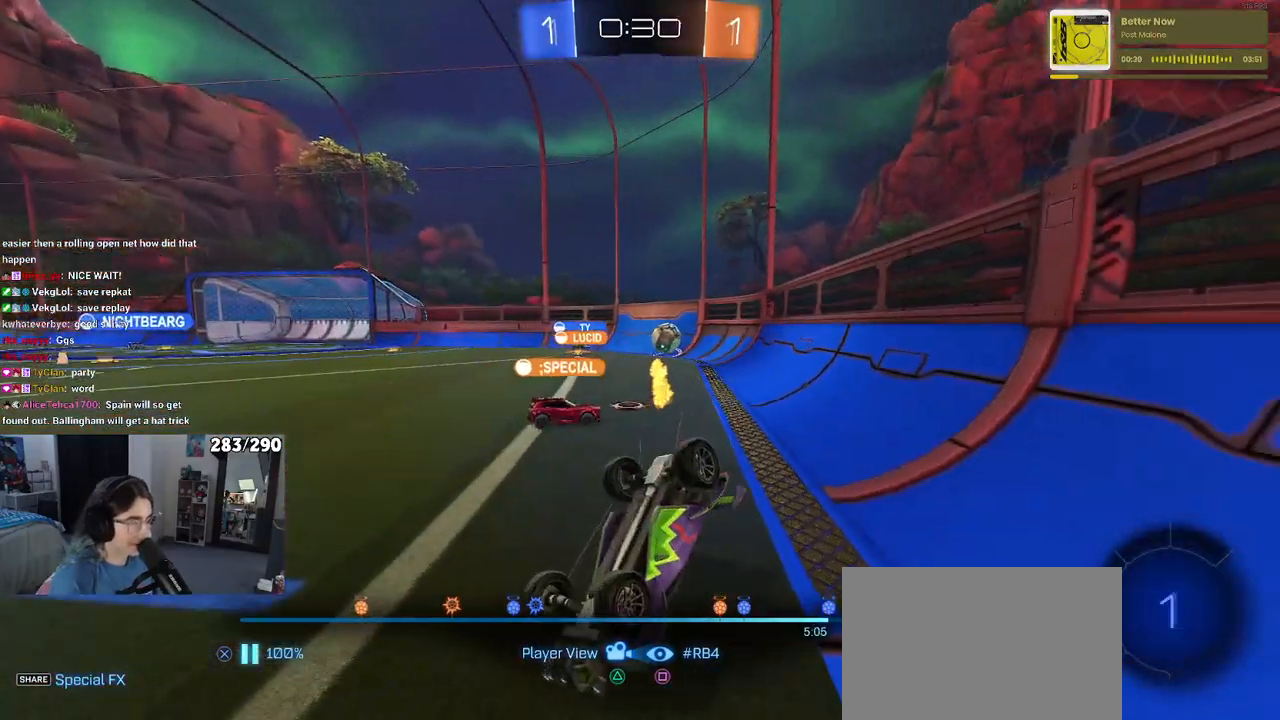
{"buttons": ["DPAD_RIGHT"], "left_stick": "center", "right_stick": "center", "events": [[100, "DPAD_RIGHT", "up"], [167, "DPAD_RIGHT", "down"]]}
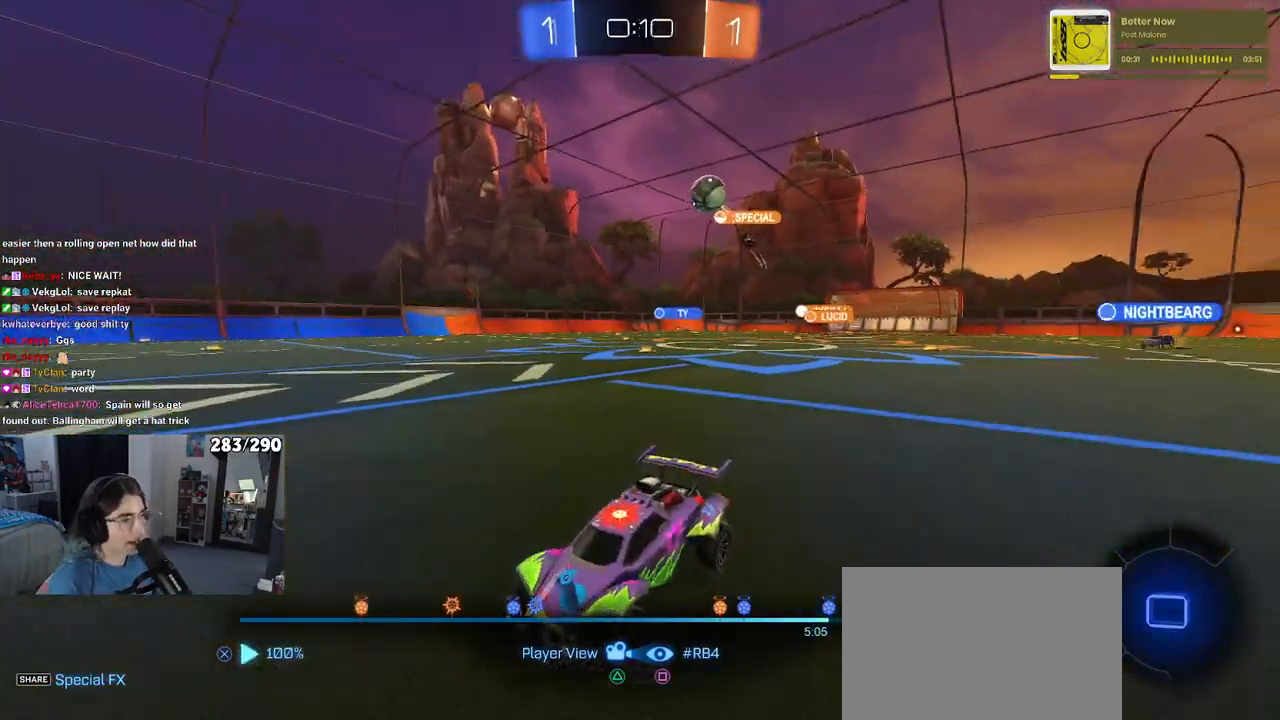
{"buttons": ["DPAD_RIGHT"], "left_stick": "center", "right_stick": "center", "events": [[267, "DPAD_RIGHT", "up"], [383, "DPAD_RIGHT", "down"]]}
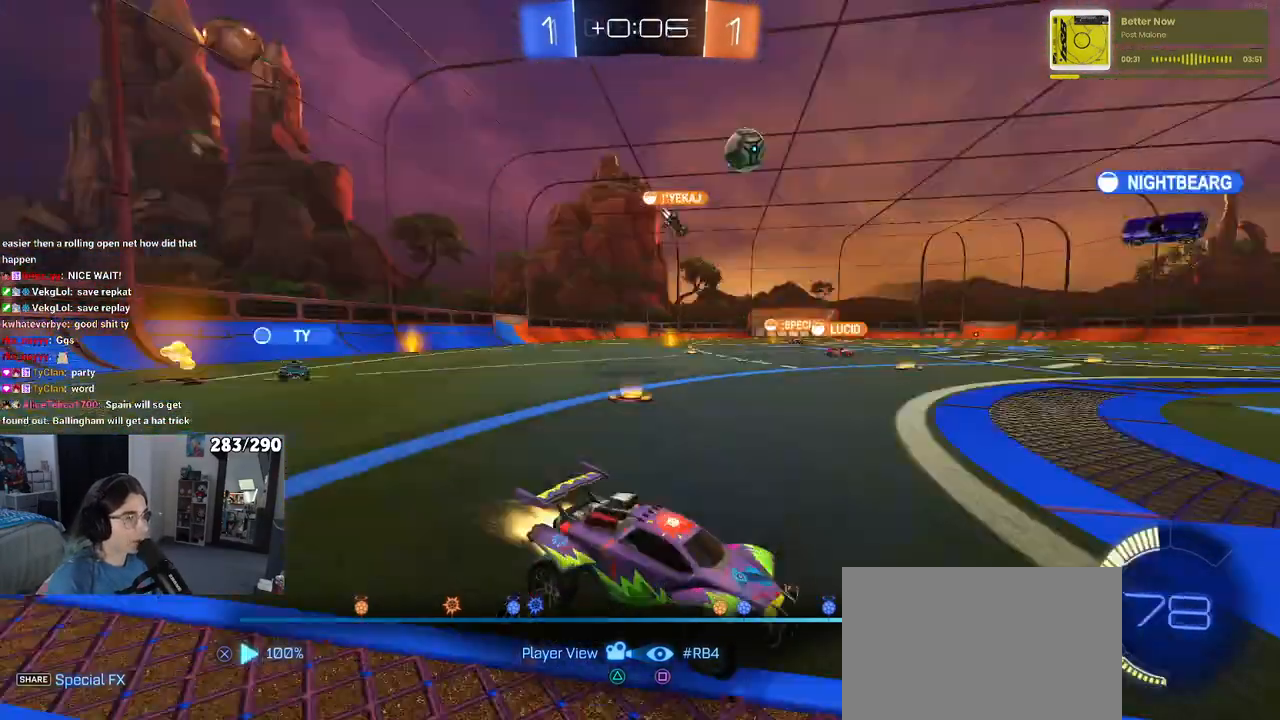
{"buttons": [], "left_stick": "center", "right_stick": "center", "events": [[450, "DPAD_RIGHT", "up"]]}
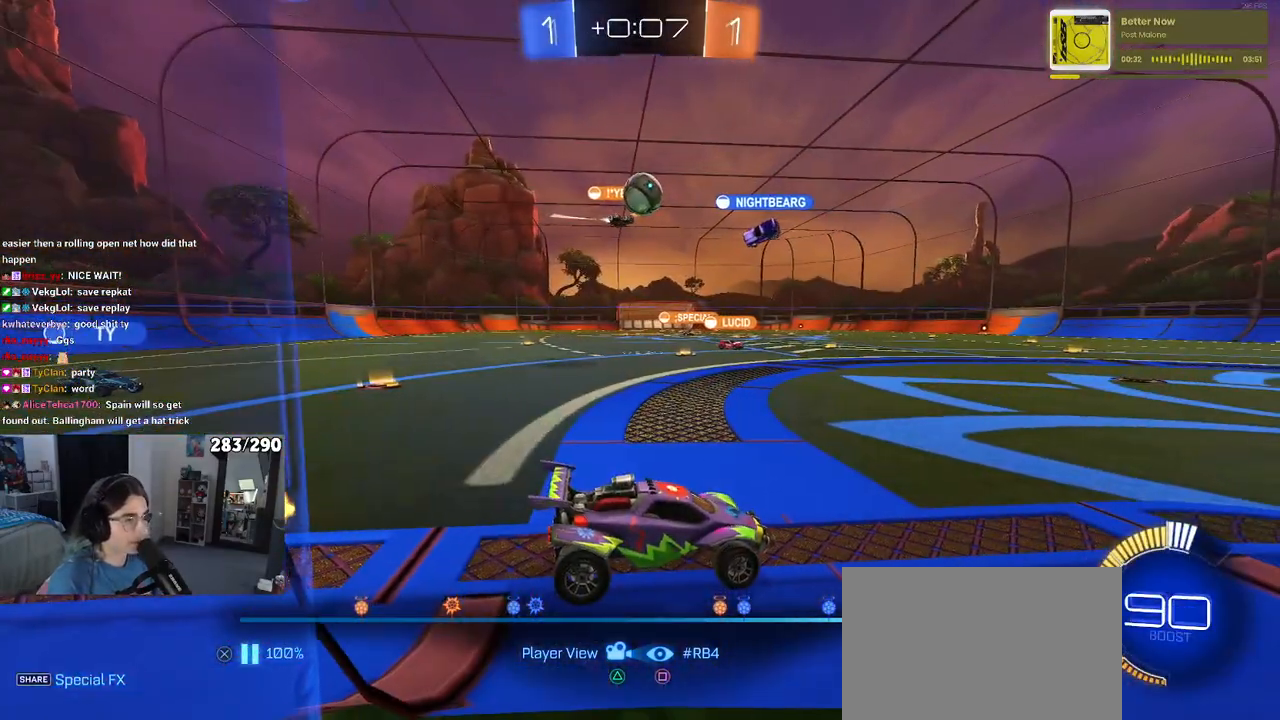
{"buttons": ["DPAD_RIGHT"], "left_stick": "center", "right_stick": "center", "events": [[67, "DPAD_RIGHT", "down"]]}
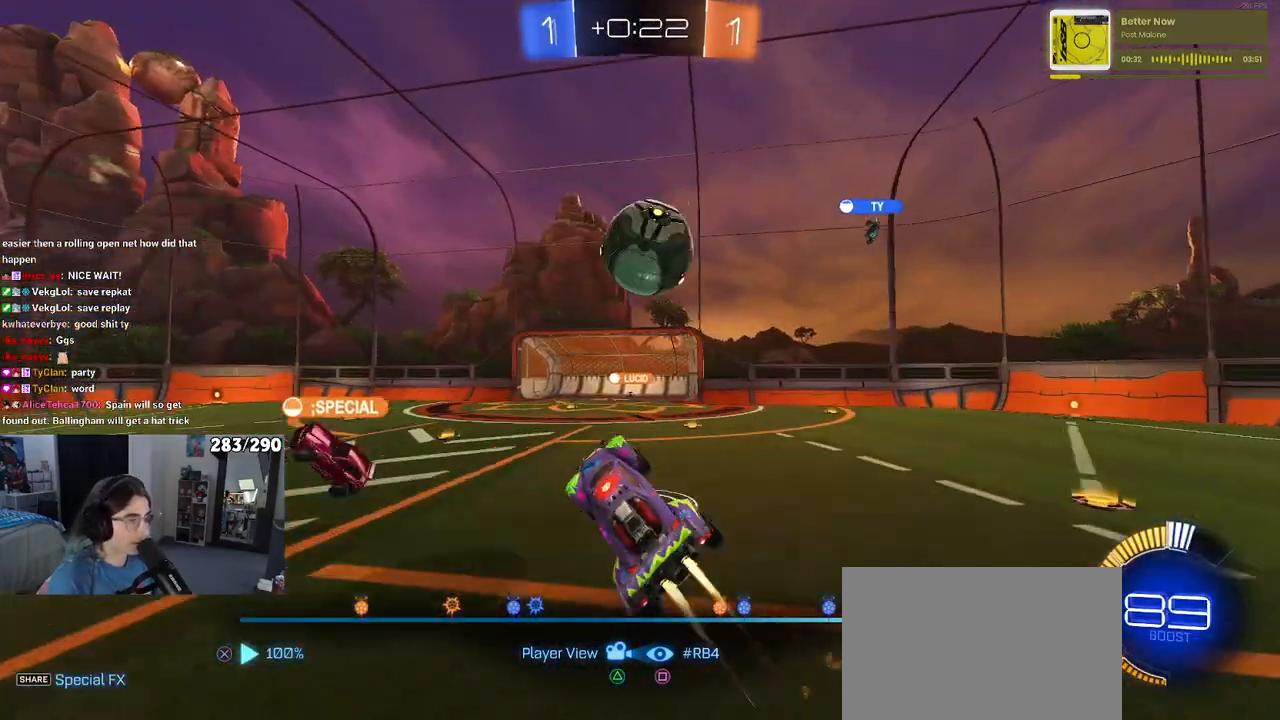
{"buttons": ["DPAD_RIGHT"], "left_stick": "center", "right_stick": "center", "events": [[117, "DPAD_RIGHT", "up"], [317, "DPAD_RIGHT", "down"]]}
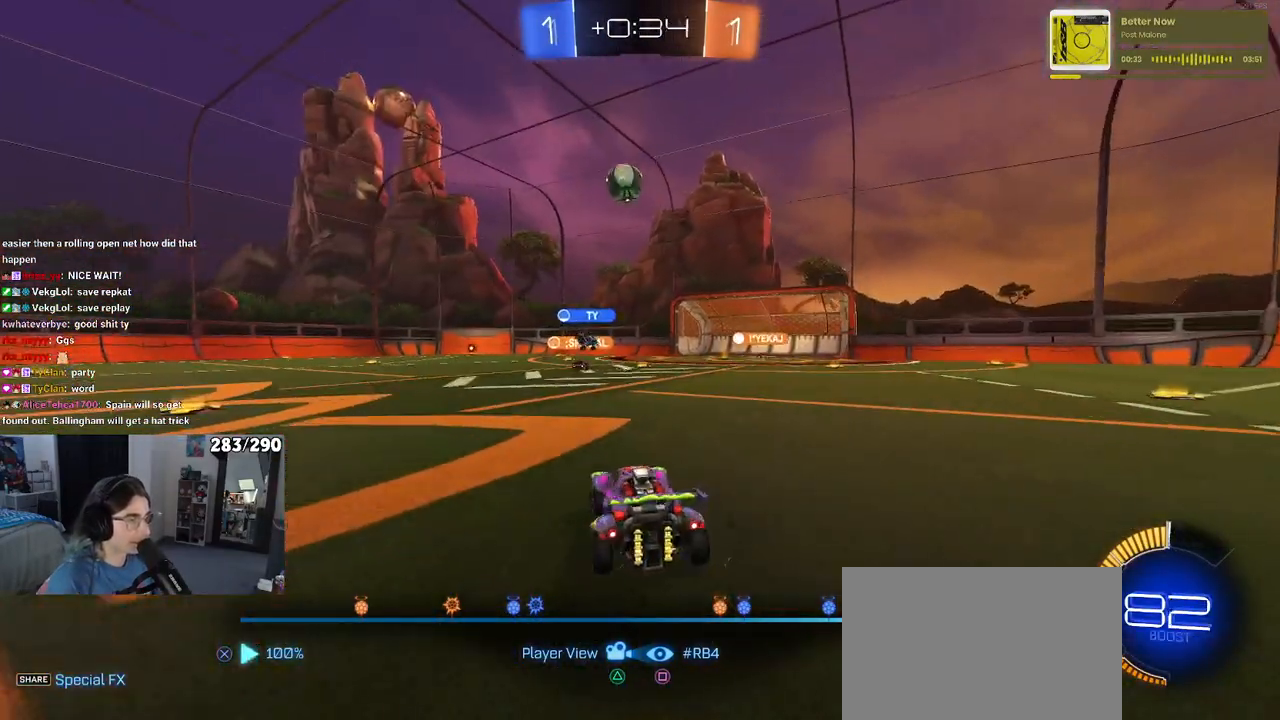
{"buttons": [], "left_stick": "center", "right_stick": "center", "events": [[417, "DPAD_RIGHT", "up"]]}
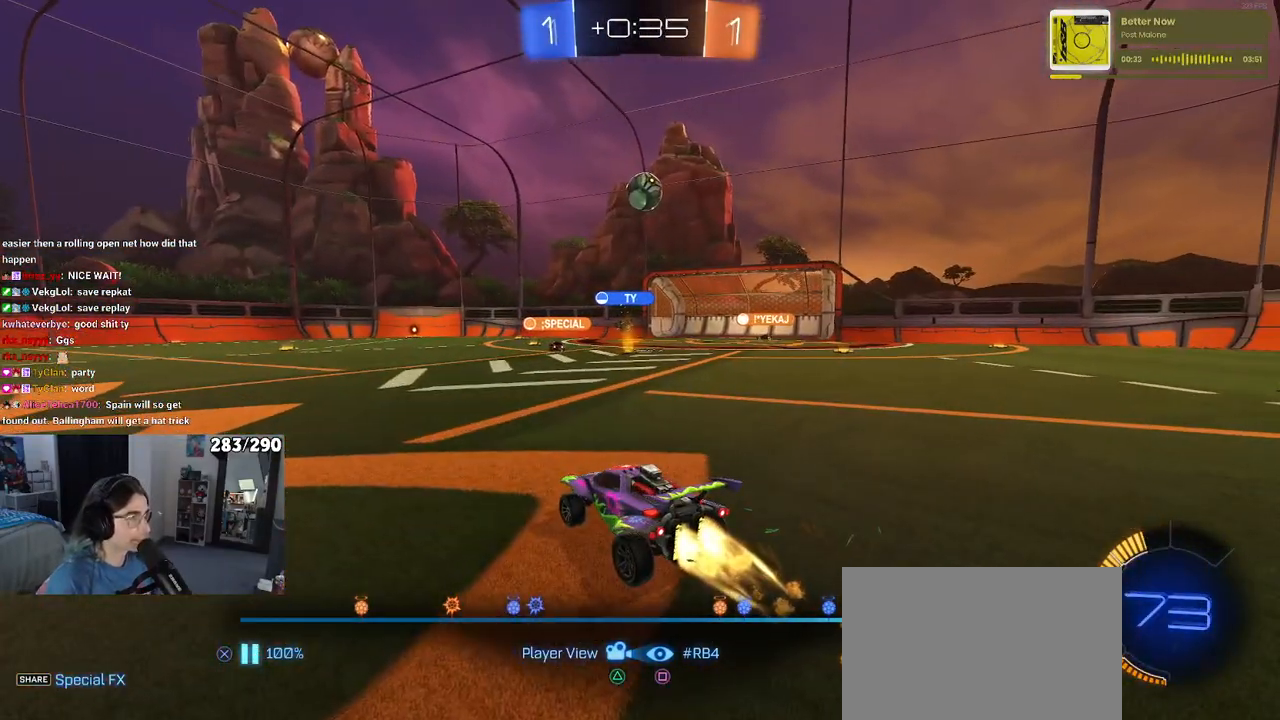
{"buttons": [], "left_stick": "center", "right_stick": "center", "events": [[217, "DPAD_RIGHT", "down"], [350, "DPAD_RIGHT", "up"]]}